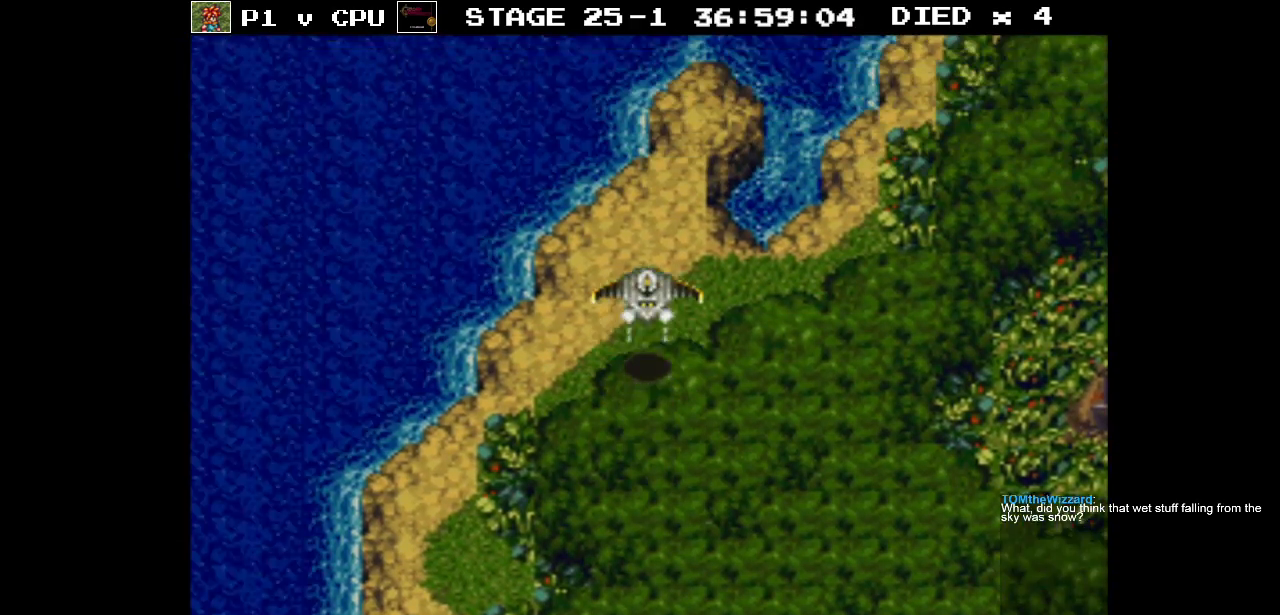
Gameplay with a controller (Nintendo layout); each line is a JSON object with the inputs held at the frame after it. "events" lists button and stick changes between this image and that frame as [ms after this image, input, new state], when the widget could be followed in between. Not read: L3 R3.
{"buttons": ["DPAD_UP"], "events": []}
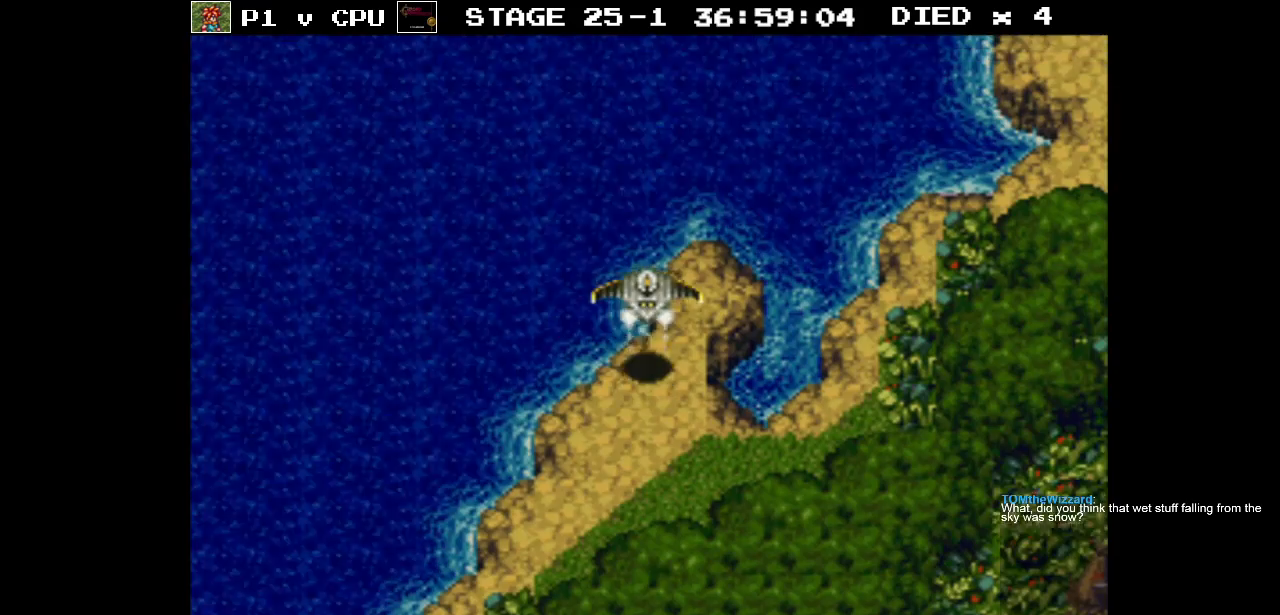
{"buttons": ["DPAD_RIGHT"], "events": [[267, "DPAD_RIGHT", "down"], [283, "DPAD_UP", "up"]]}
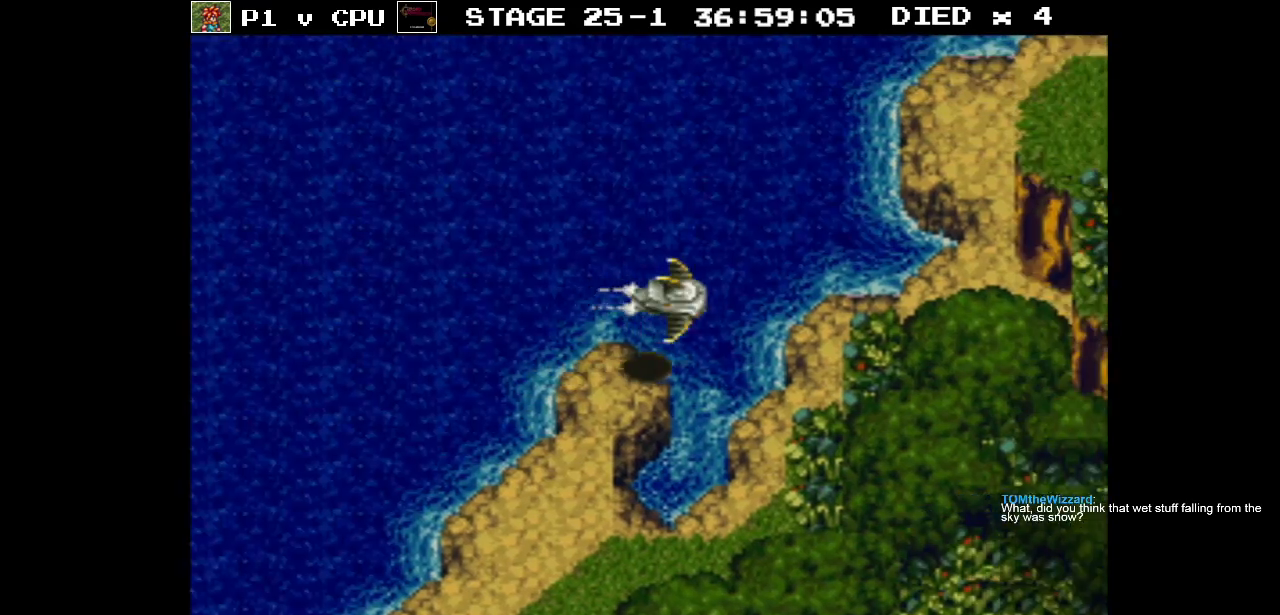
{"buttons": ["DPAD_RIGHT"], "events": []}
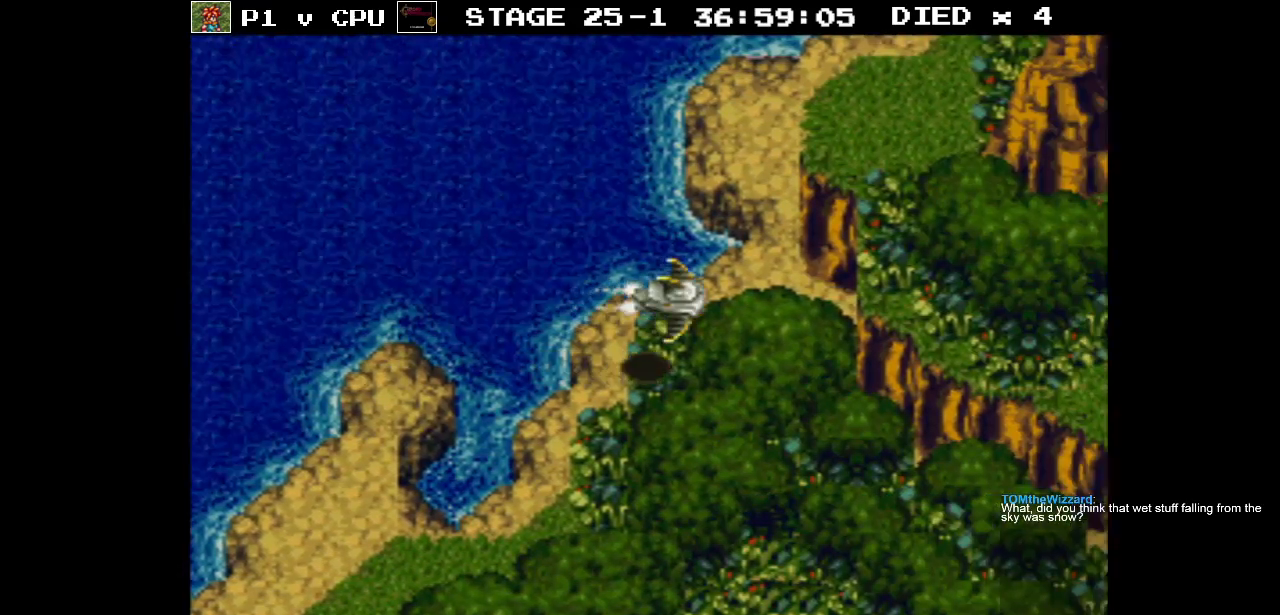
{"buttons": ["DPAD_RIGHT"], "events": []}
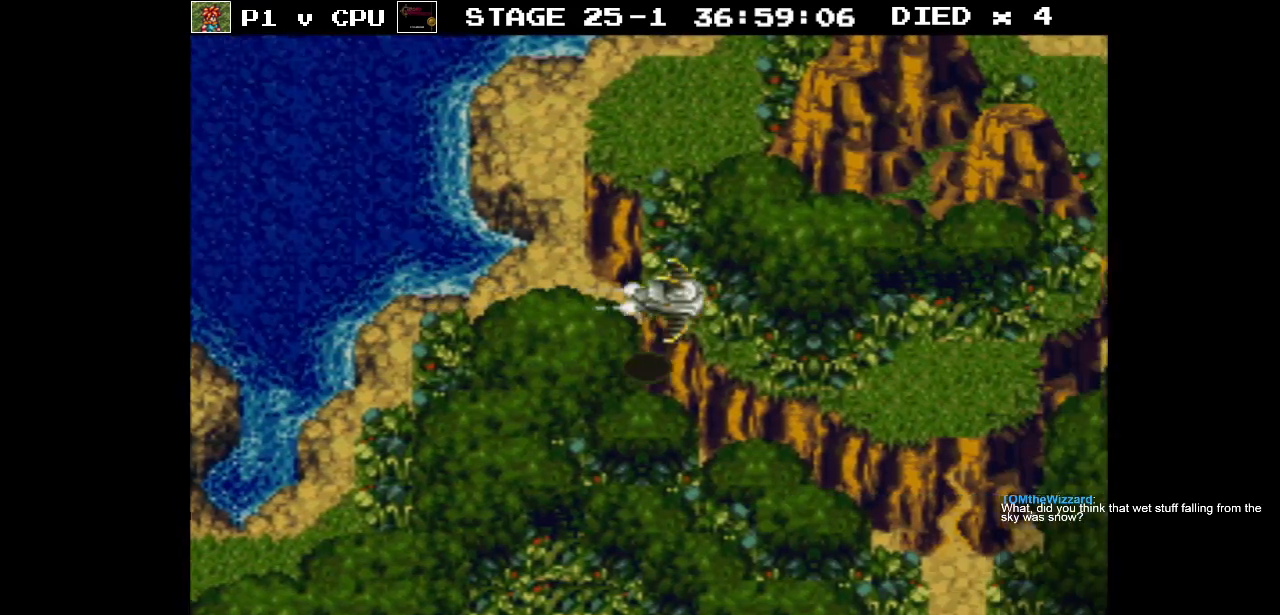
{"buttons": ["DPAD_UP"], "events": [[383, "DPAD_UP", "down"], [400, "DPAD_RIGHT", "up"]]}
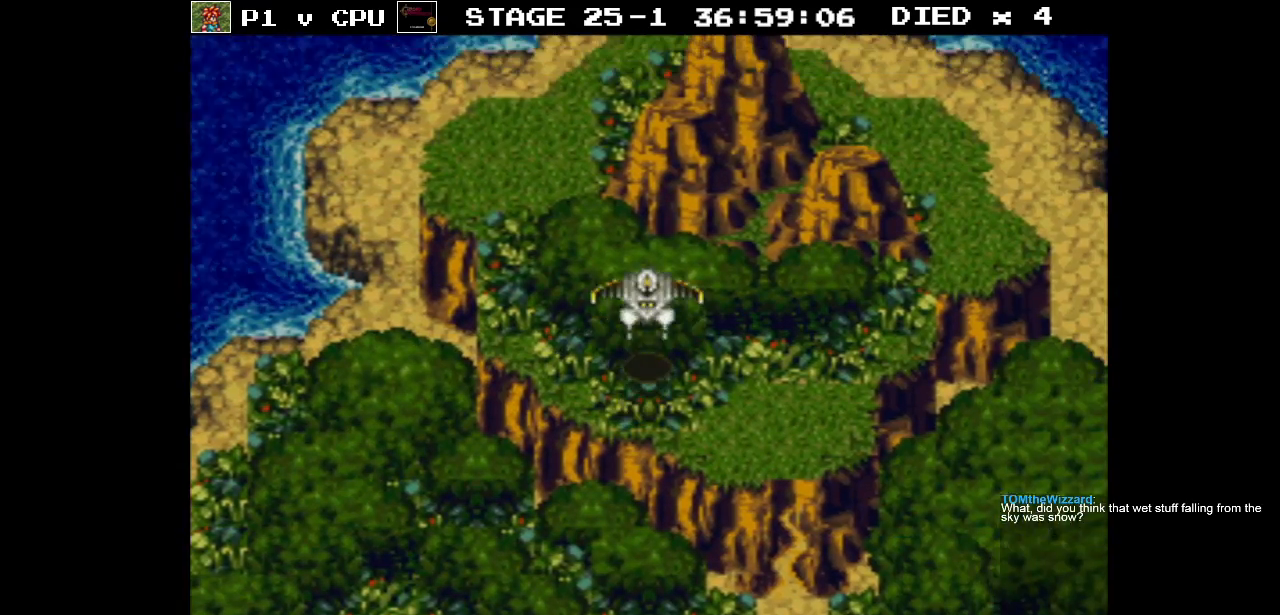
{"buttons": ["DPAD_UP"], "events": []}
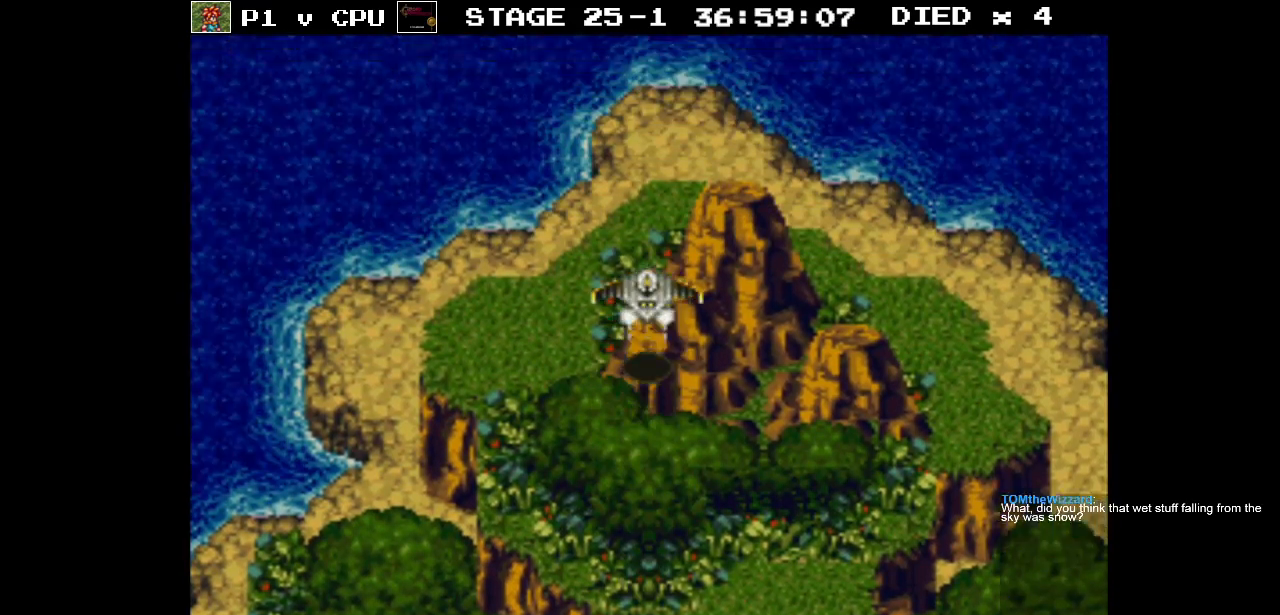
{"buttons": ["DPAD_RIGHT"], "events": [[350, "DPAD_RIGHT", "down"], [367, "DPAD_UP", "up"]]}
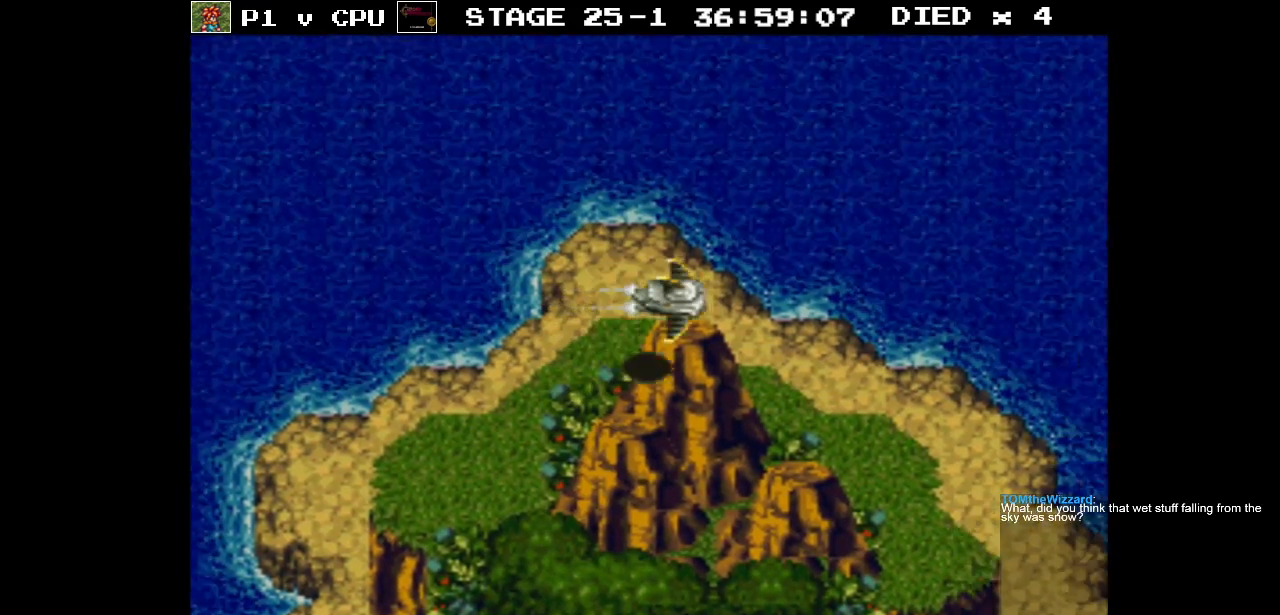
{"buttons": ["DPAD_RIGHT"], "events": []}
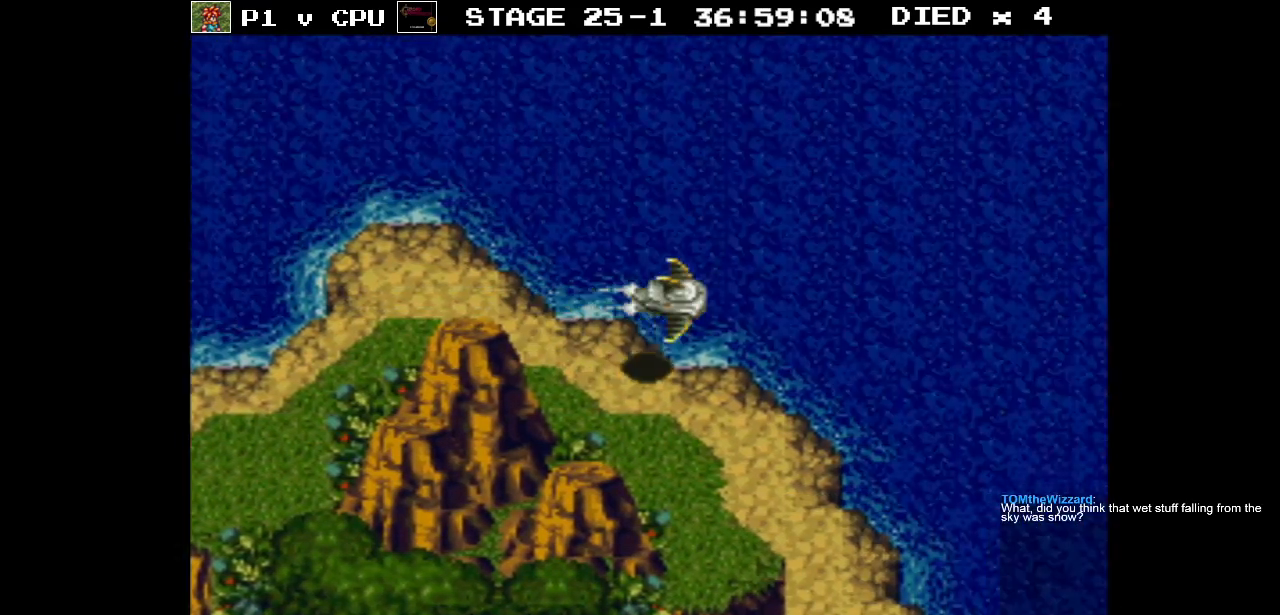
{"buttons": ["DPAD_RIGHT"], "events": []}
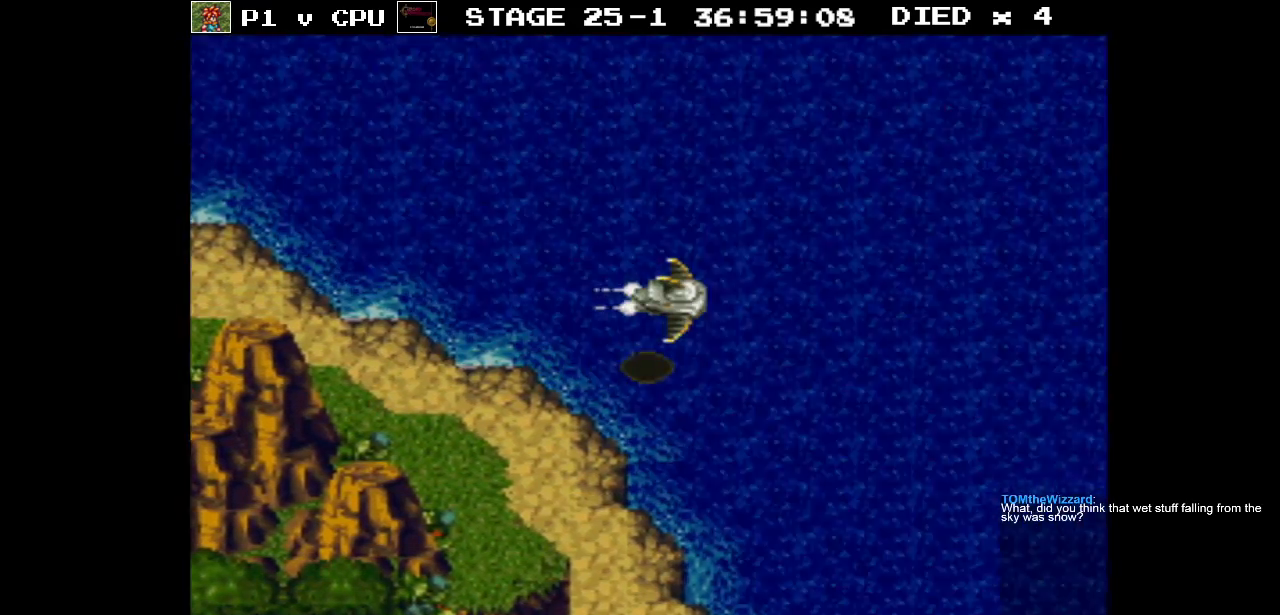
{"buttons": ["DPAD_RIGHT"], "events": []}
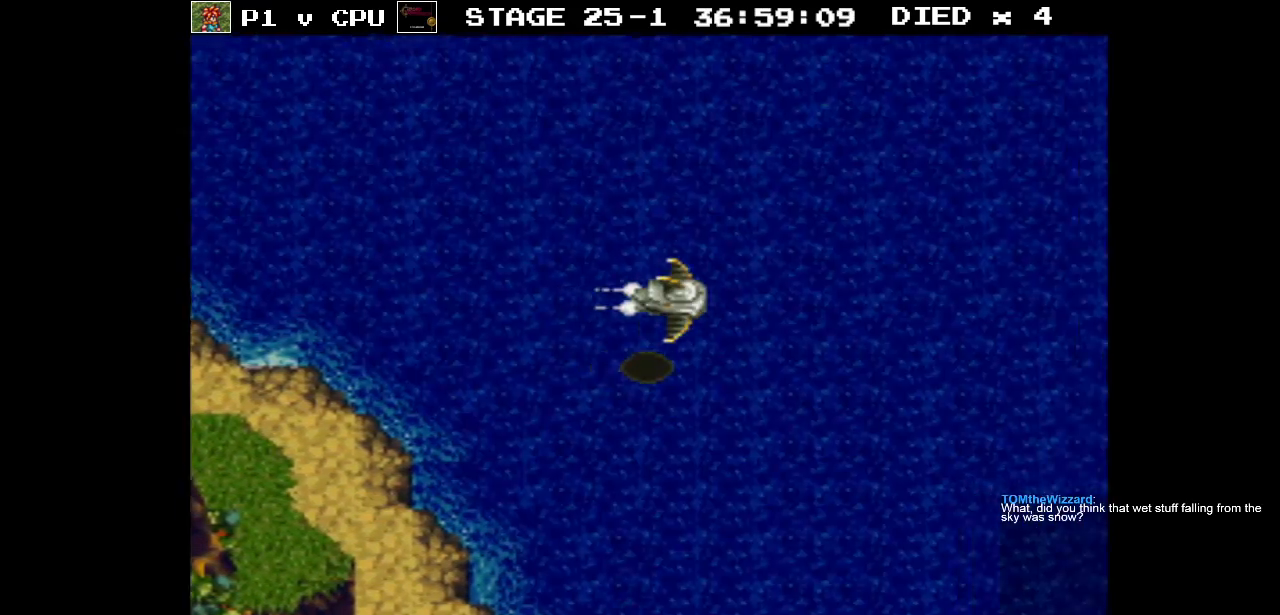
{"buttons": ["DPAD_DOWN"], "events": [[133, "DPAD_DOWN", "down"], [183, "DPAD_RIGHT", "up"]]}
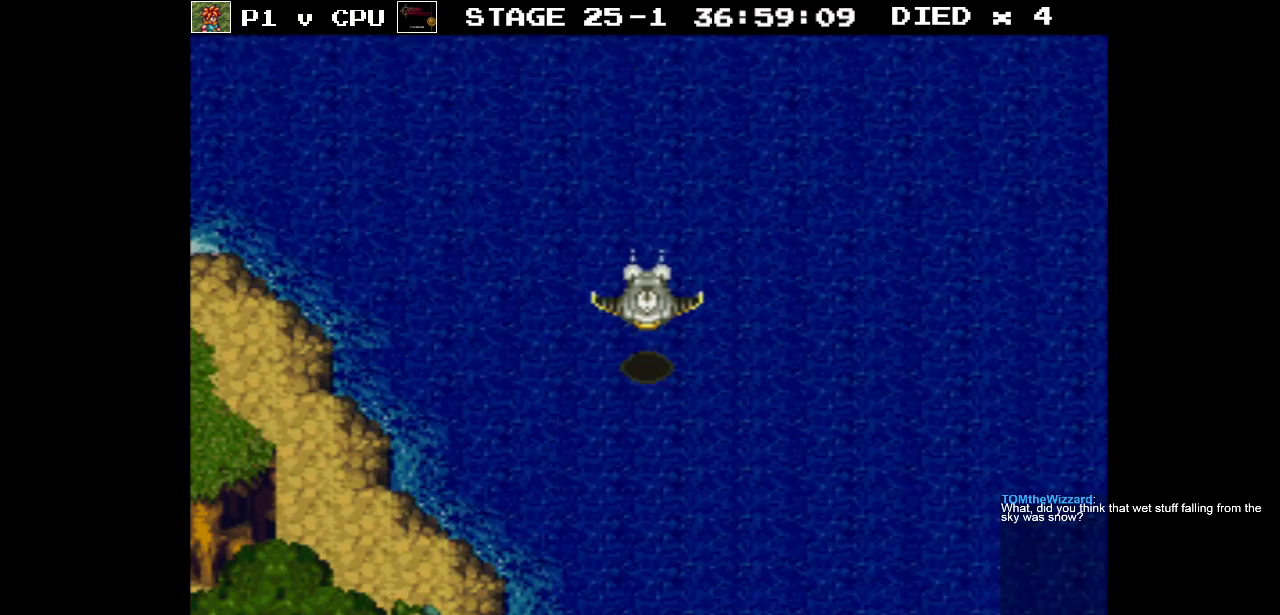
{"buttons": ["DPAD_DOWN"], "events": []}
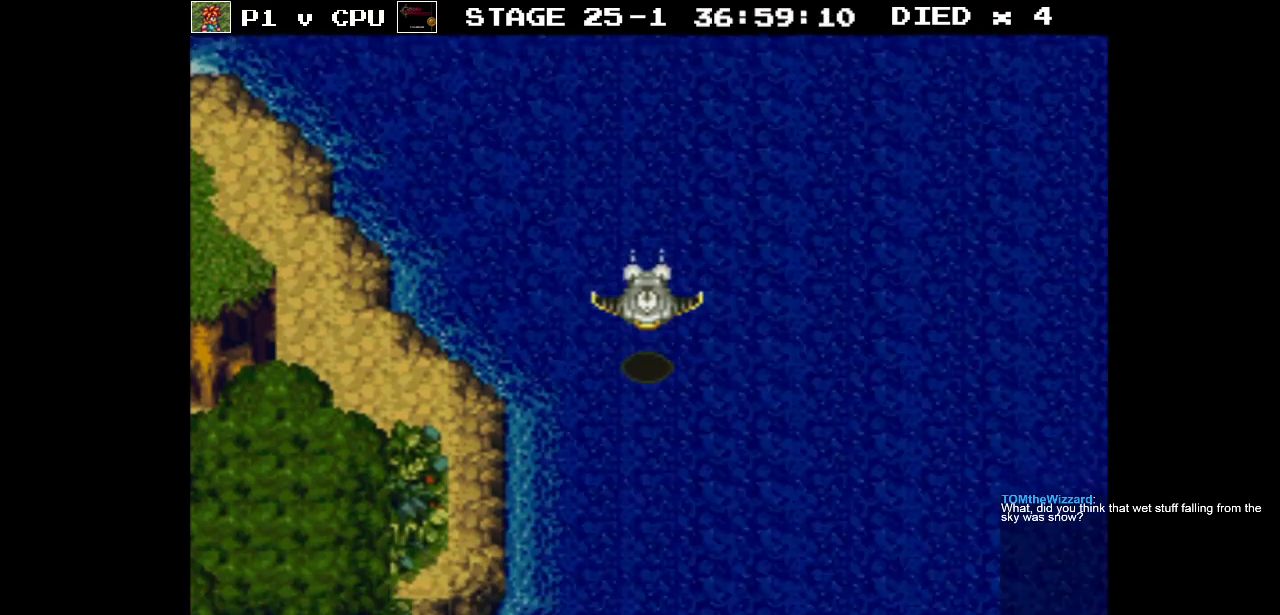
{"buttons": ["DPAD_DOWN"], "events": []}
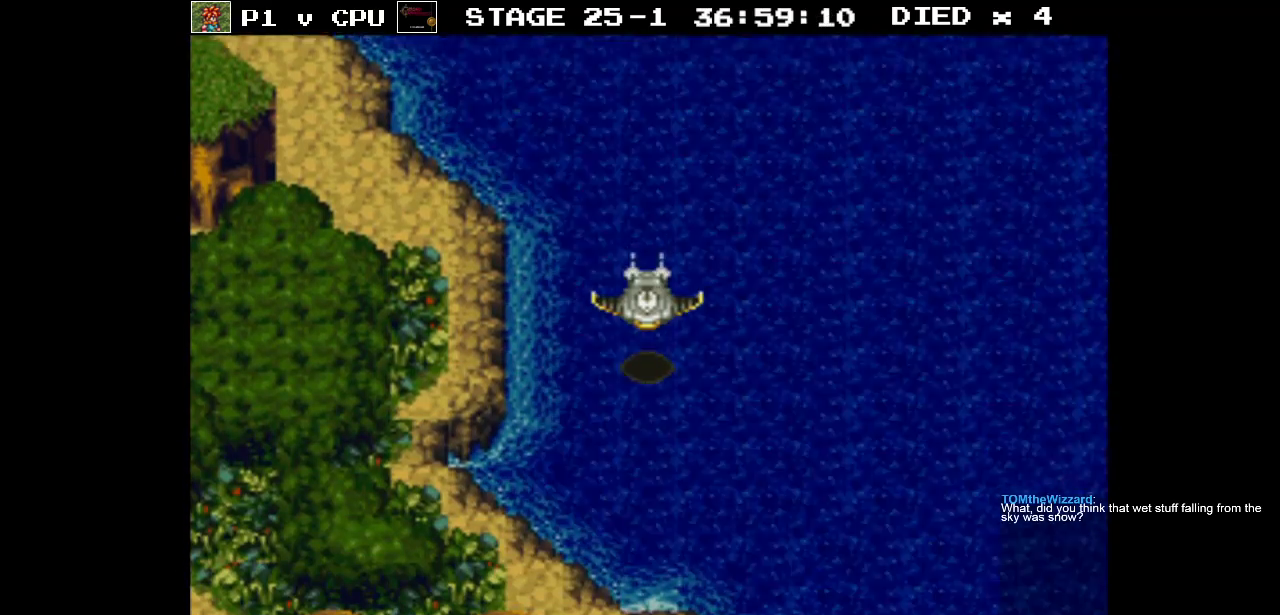
{"buttons": ["DPAD_DOWN"], "events": []}
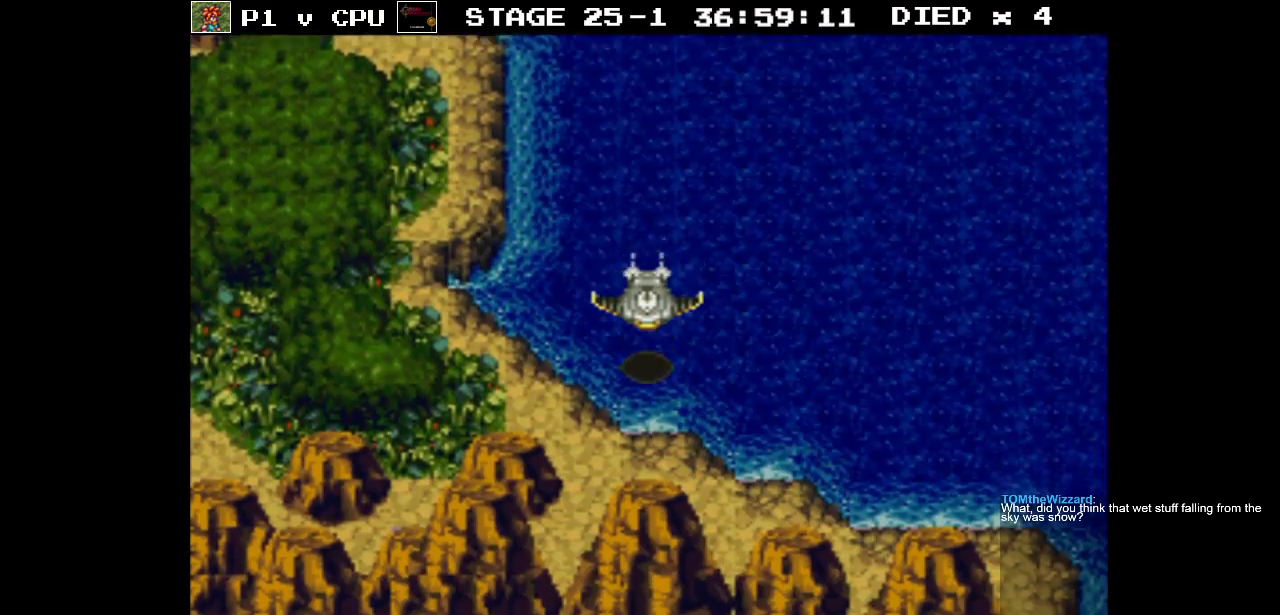
{"buttons": ["DPAD_DOWN"], "events": []}
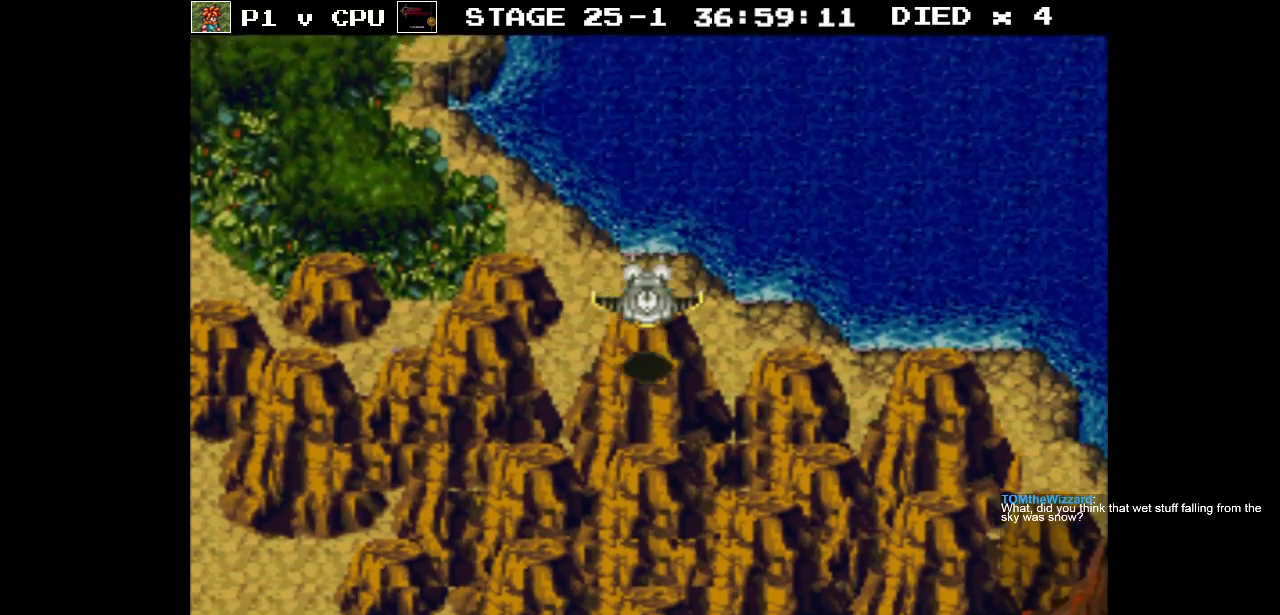
{"buttons": ["DPAD_DOWN"], "events": []}
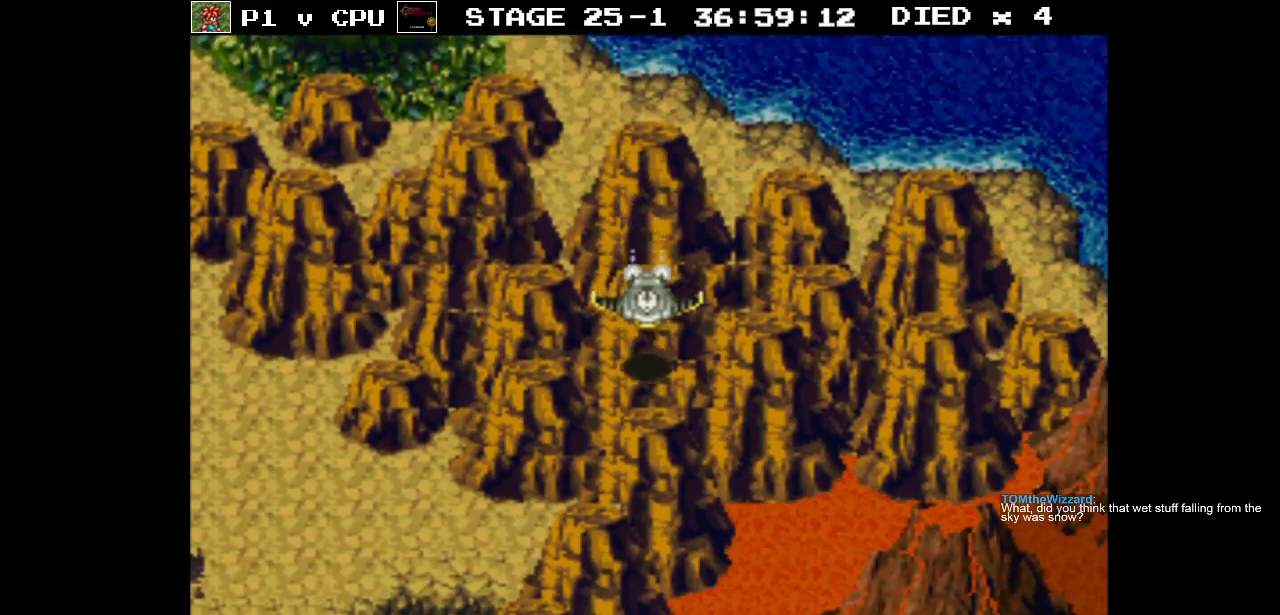
{"buttons": ["DPAD_DOWN"], "events": []}
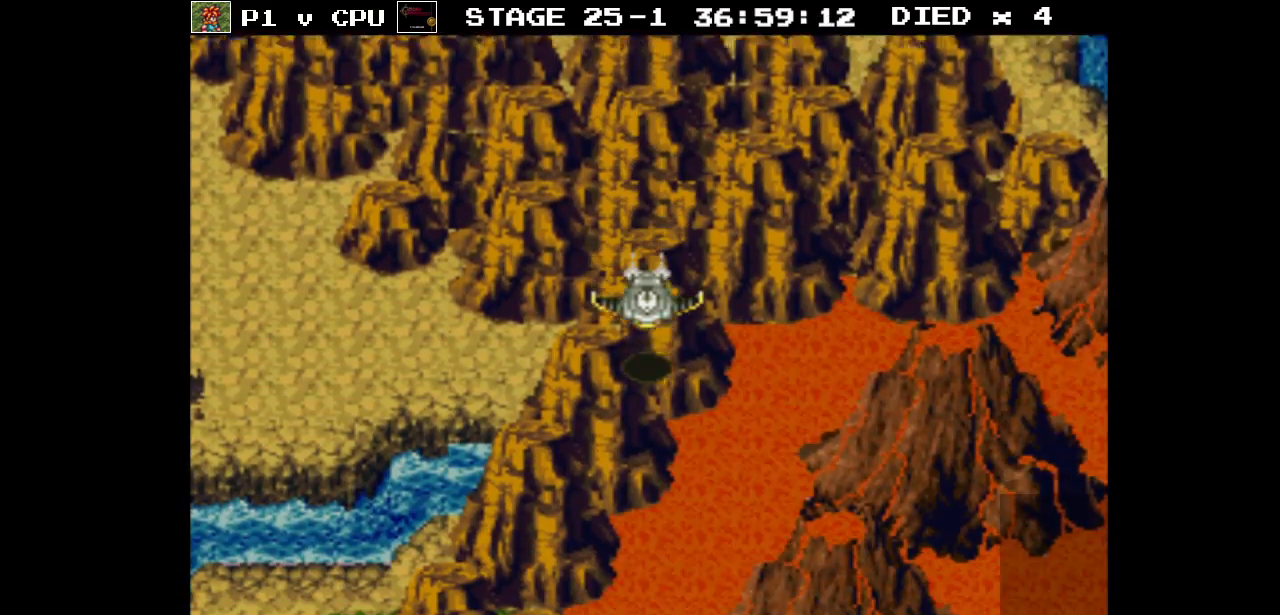
{"buttons": ["DPAD_LEFT"], "events": [[150, "DPAD_LEFT", "down"], [183, "DPAD_DOWN", "up"]]}
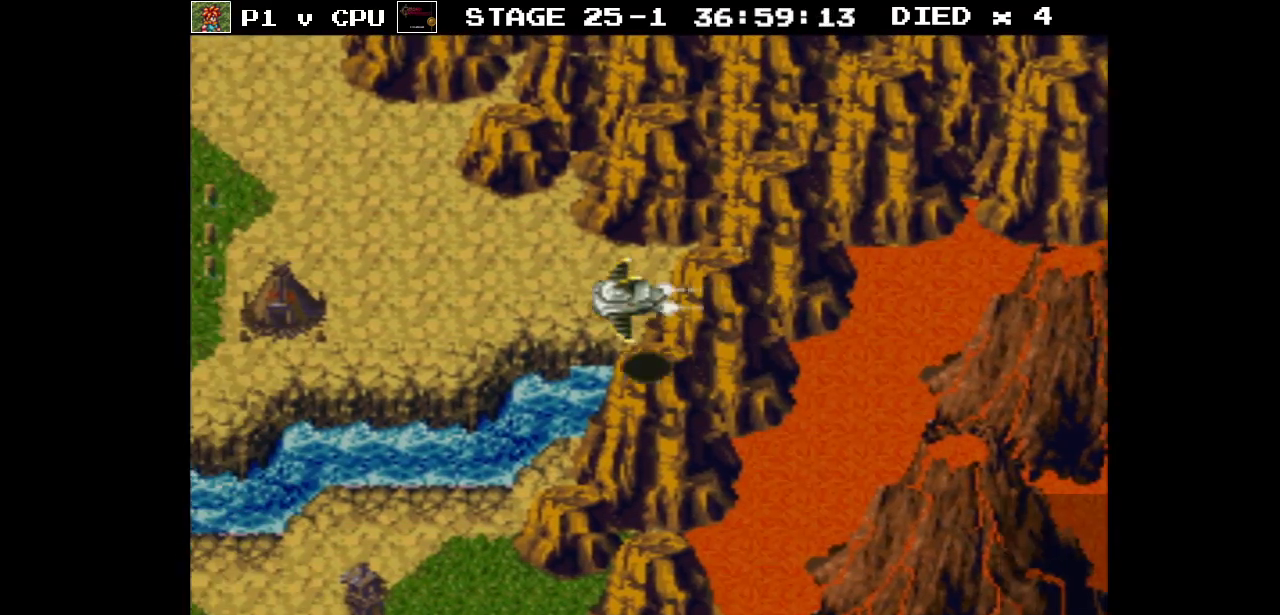
{"buttons": ["DPAD_UP"], "events": [[383, "DPAD_UP", "down"], [417, "DPAD_LEFT", "up"]]}
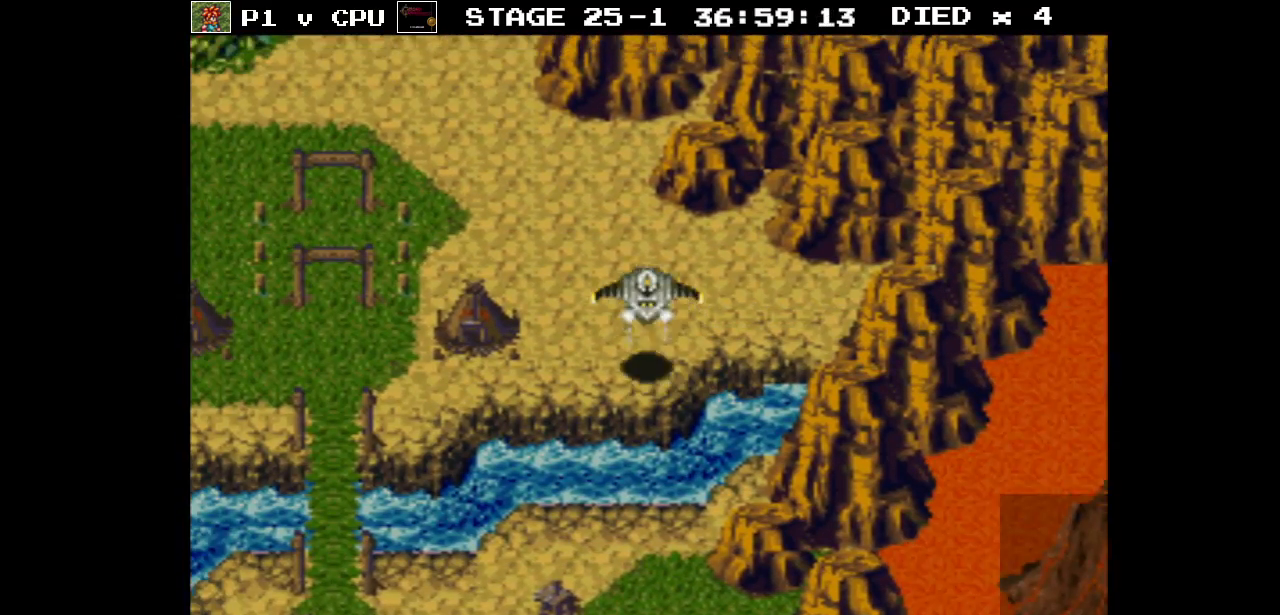
{"buttons": ["DPAD_UP"], "events": []}
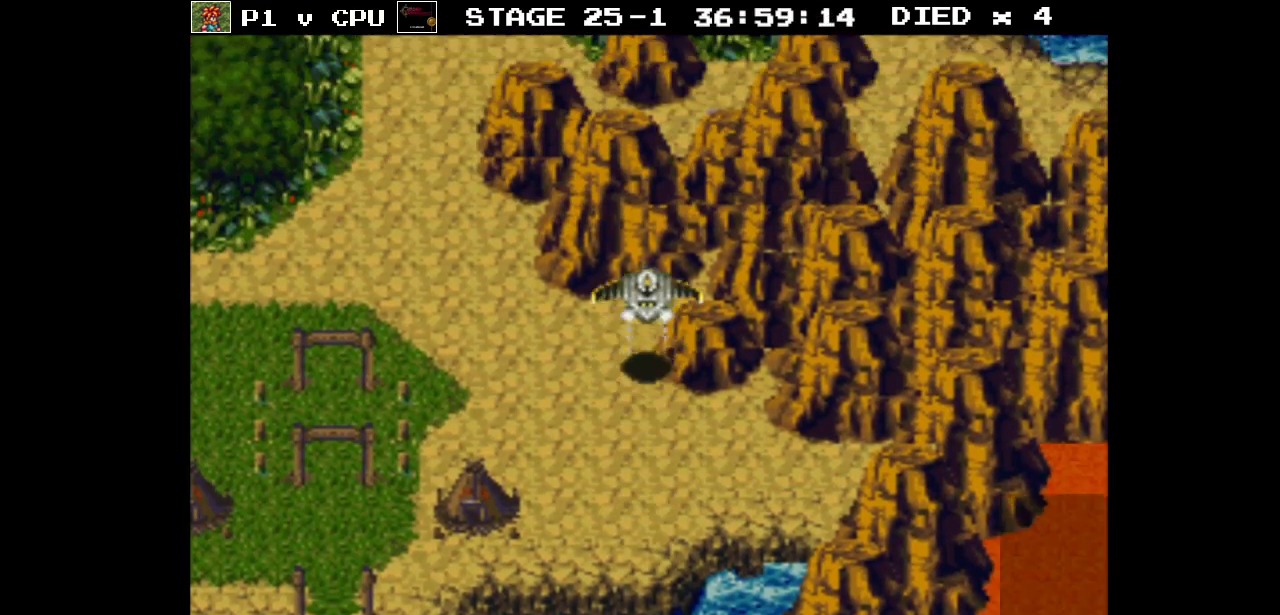
{"buttons": [], "events": [[100, "DPAD_LEFT", "down"], [133, "DPAD_UP", "up"], [267, "DPAD_LEFT", "up"]]}
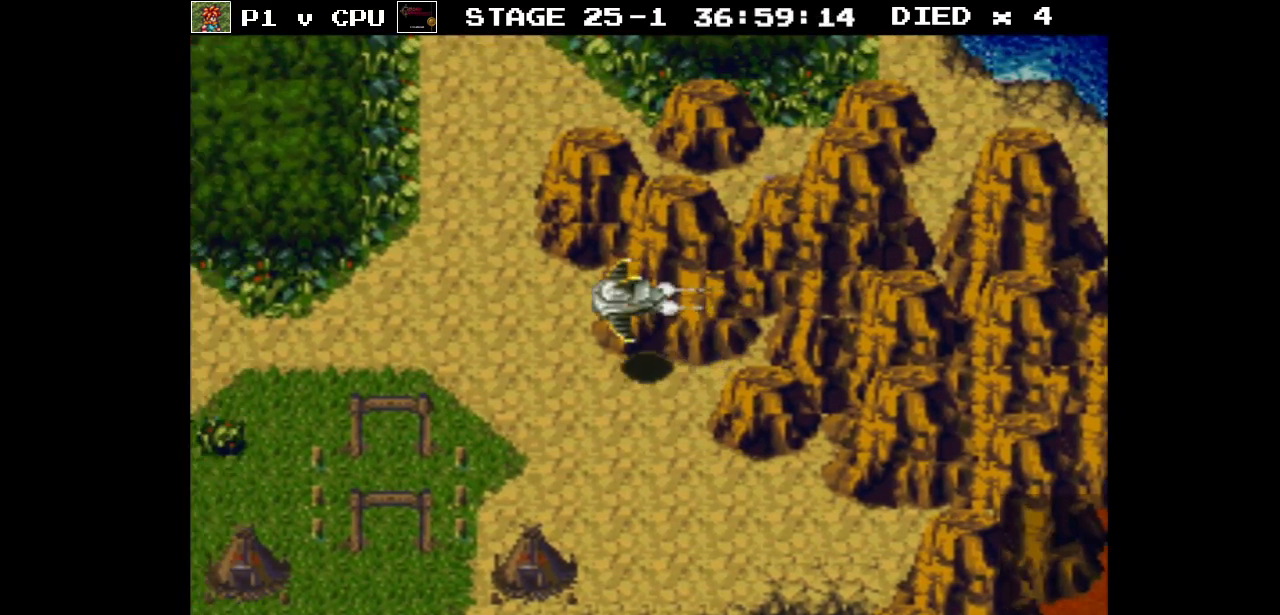
{"buttons": [], "events": []}
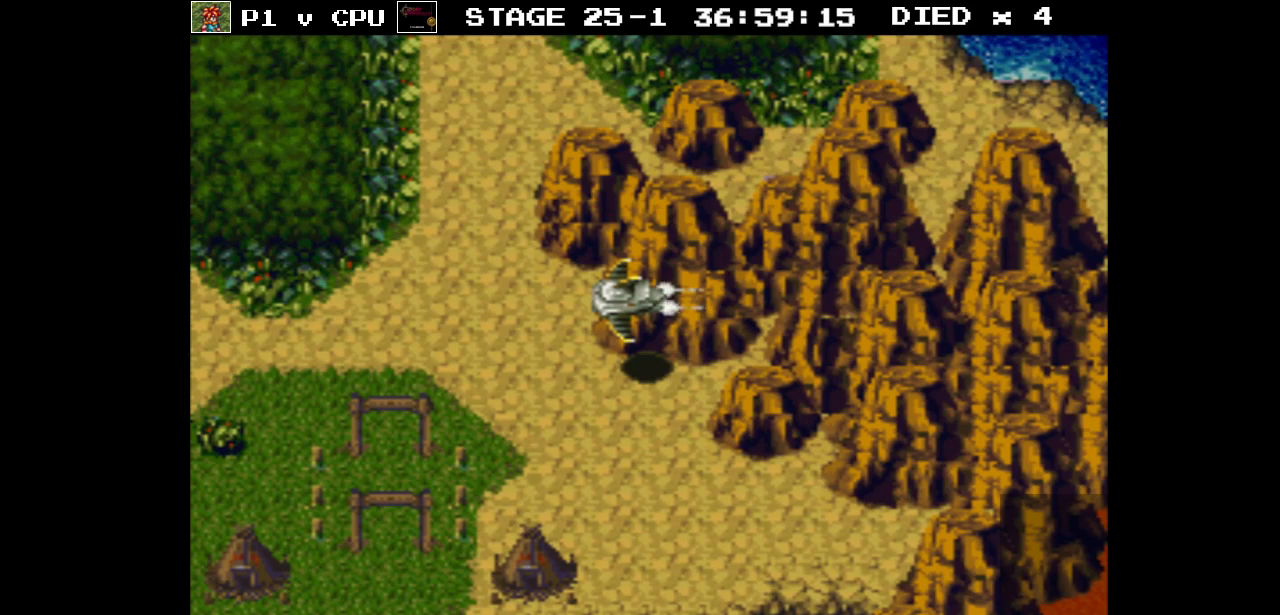
{"buttons": ["Y"], "events": [[433, "Y", "down"]]}
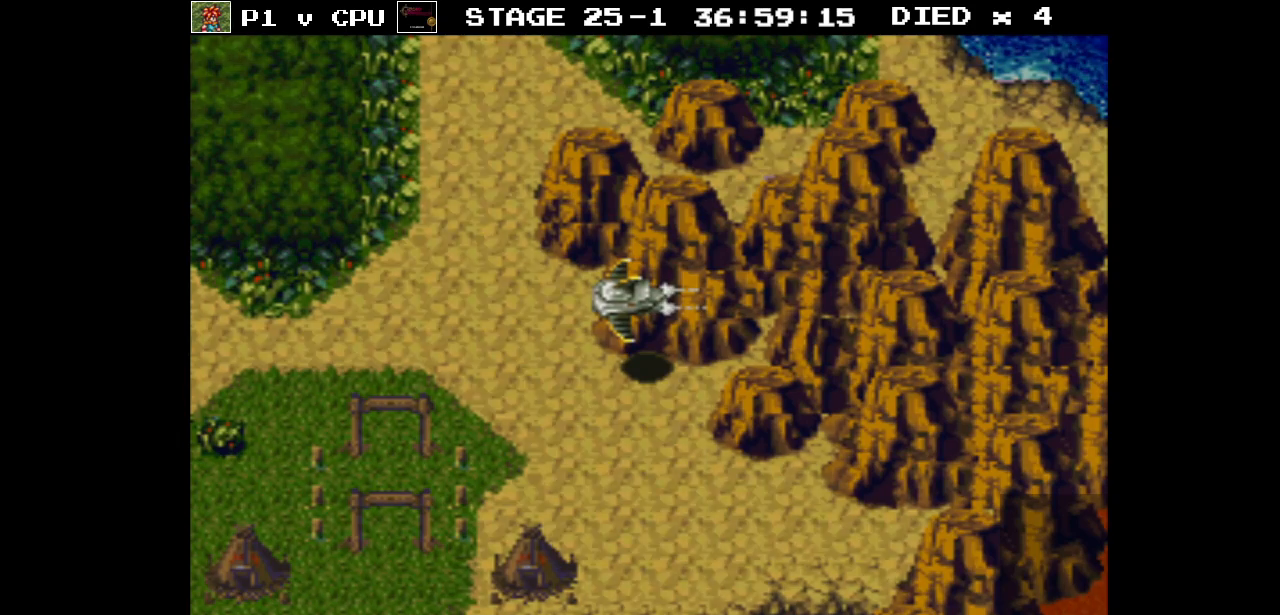
{"buttons": [], "events": [[67, "Y", "up"]]}
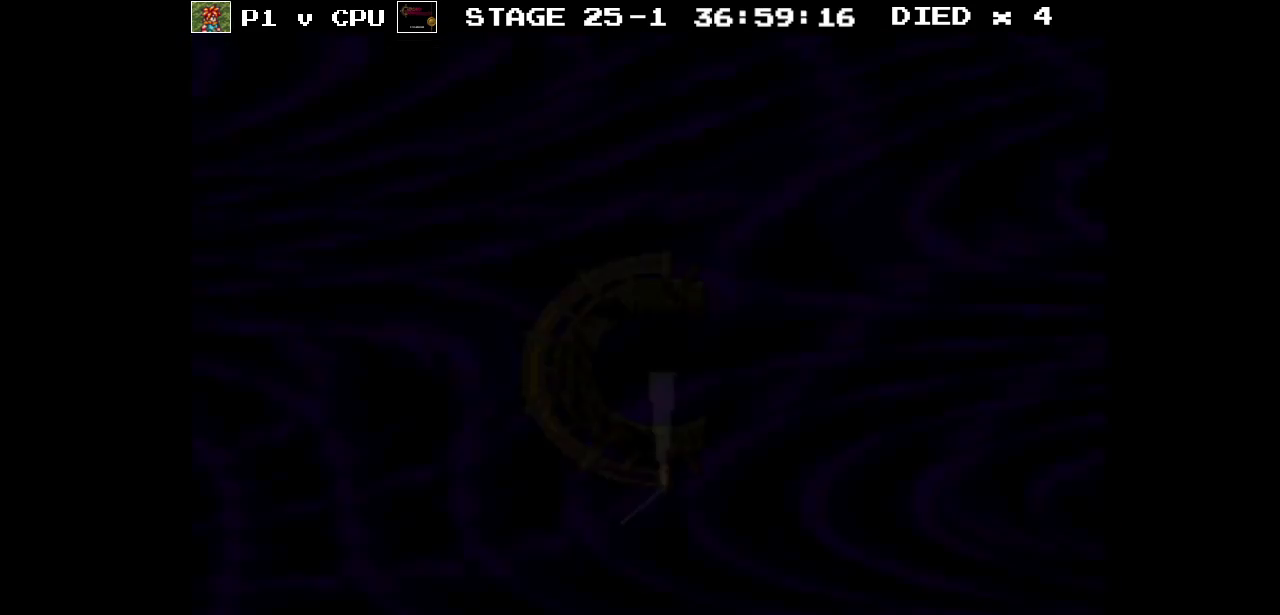
{"buttons": [], "events": []}
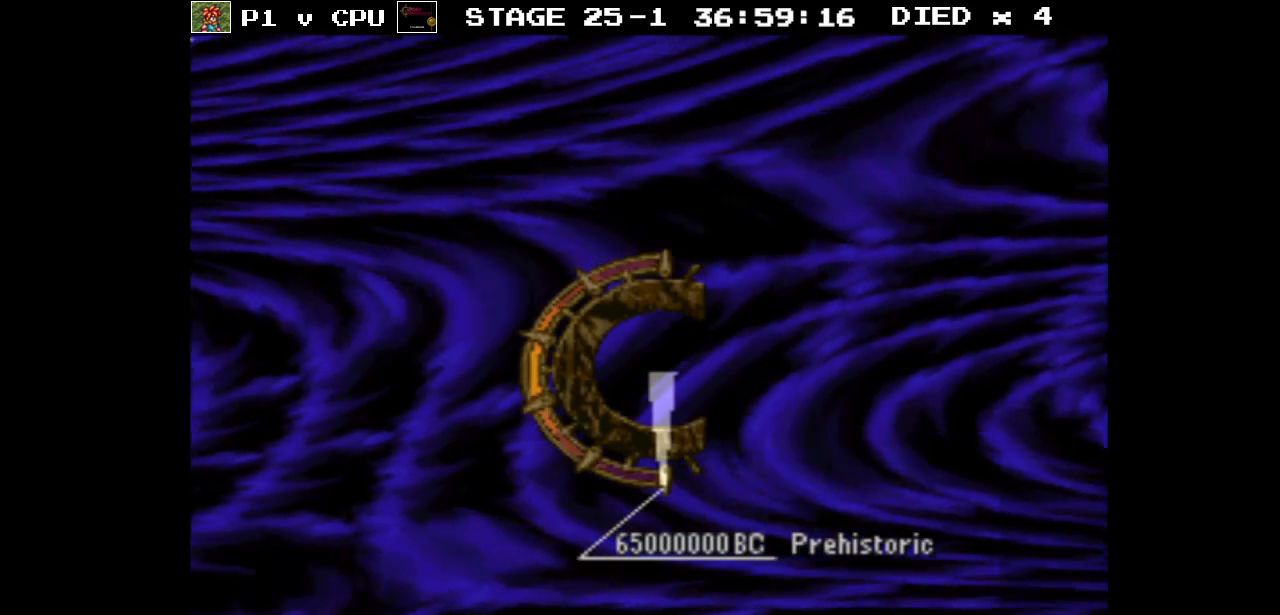
{"buttons": [], "events": [[283, "DPAD_LEFT", "down"], [350, "DPAD_LEFT", "up"]]}